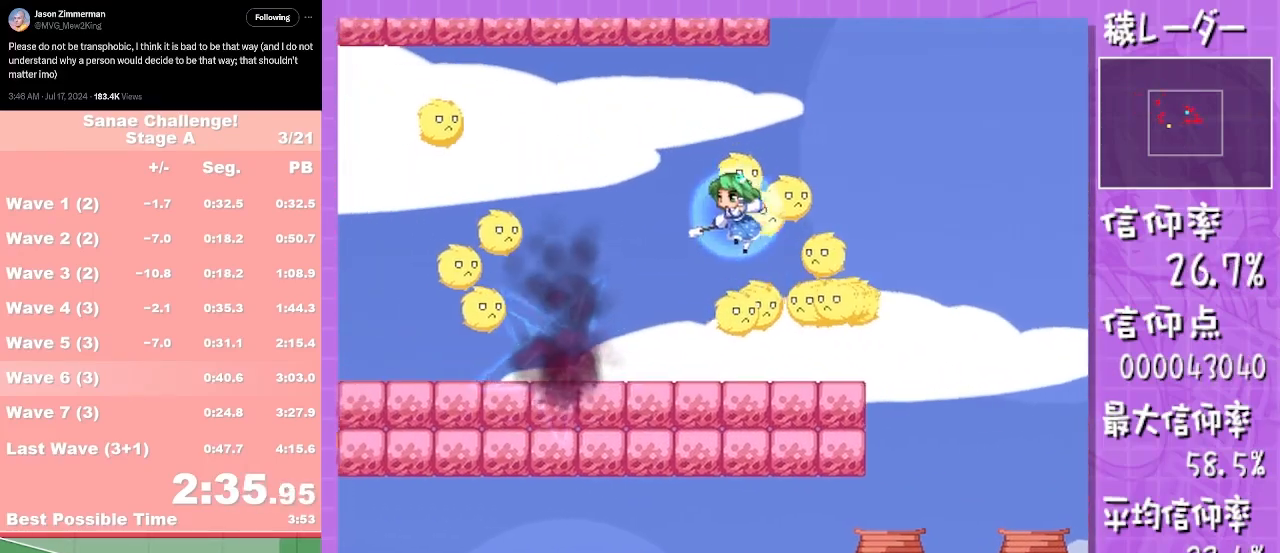
Gameplay with a controller (Nintendo layout); each line is a JSON object with the inputs held at the frame after it. "events" lists button and stick changes between this image and that frame as [ms after this image, input, new state], when the widget could be followed in between. Not read: L2 L3 R1 R2 R3 SELECT Z right_stick.
{"buttons": [], "left_stick": "down-right", "events": [[400, "left_stick", "down"], [483, "left_stick", "down-right"]]}
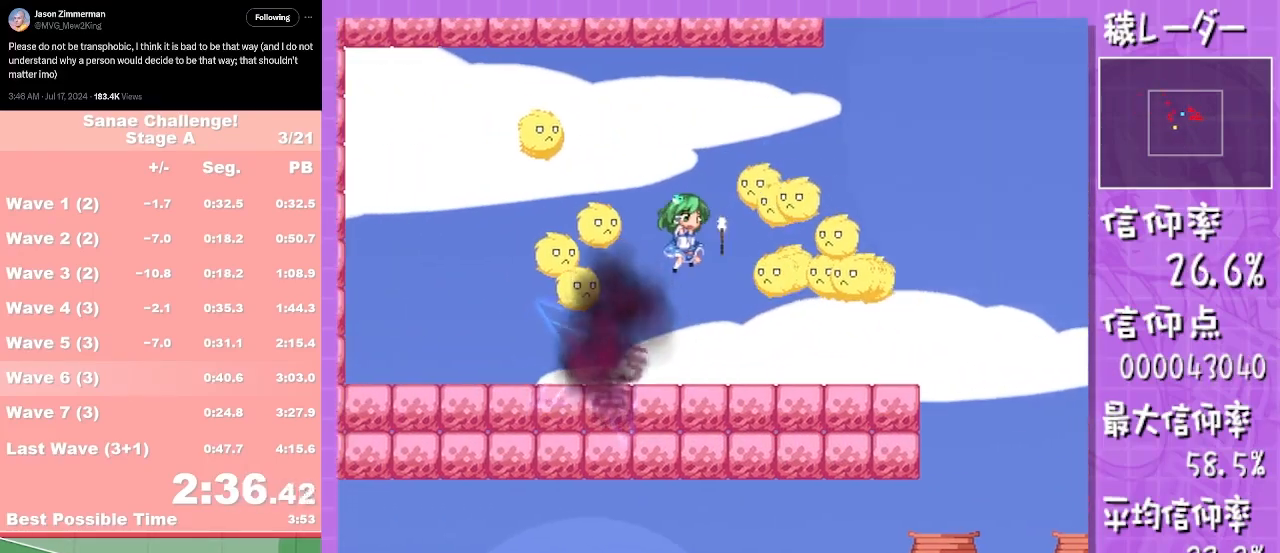
{"buttons": [], "left_stick": "left", "events": [[150, "left_stick", "left"]]}
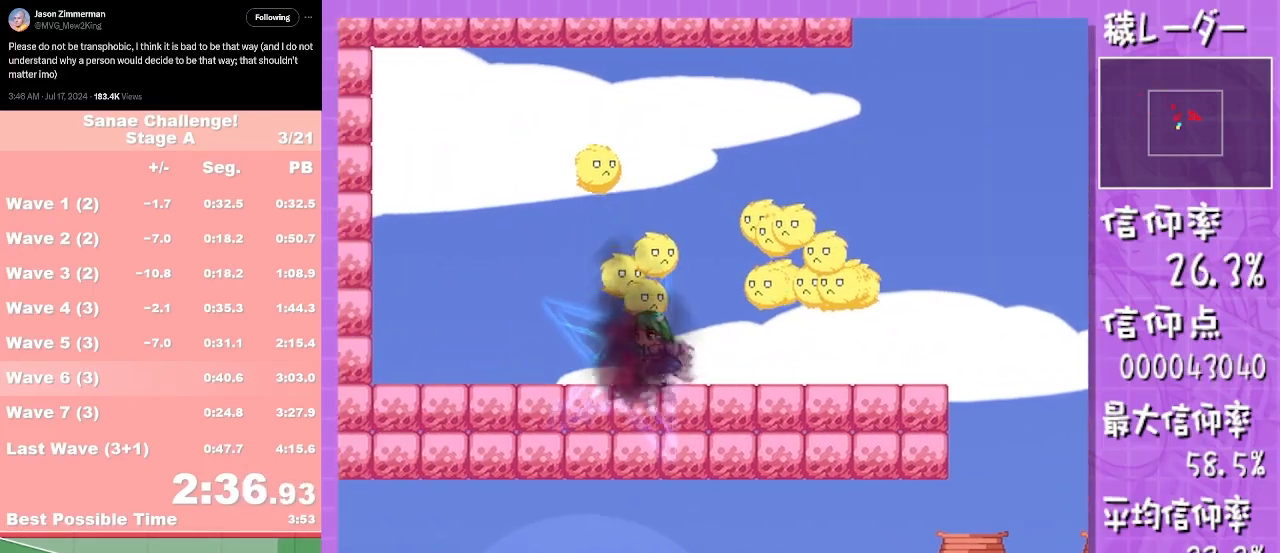
{"buttons": ["L1"], "left_stick": "down", "events": [[83, "left_stick", "down"], [100, "L1", "down"]]}
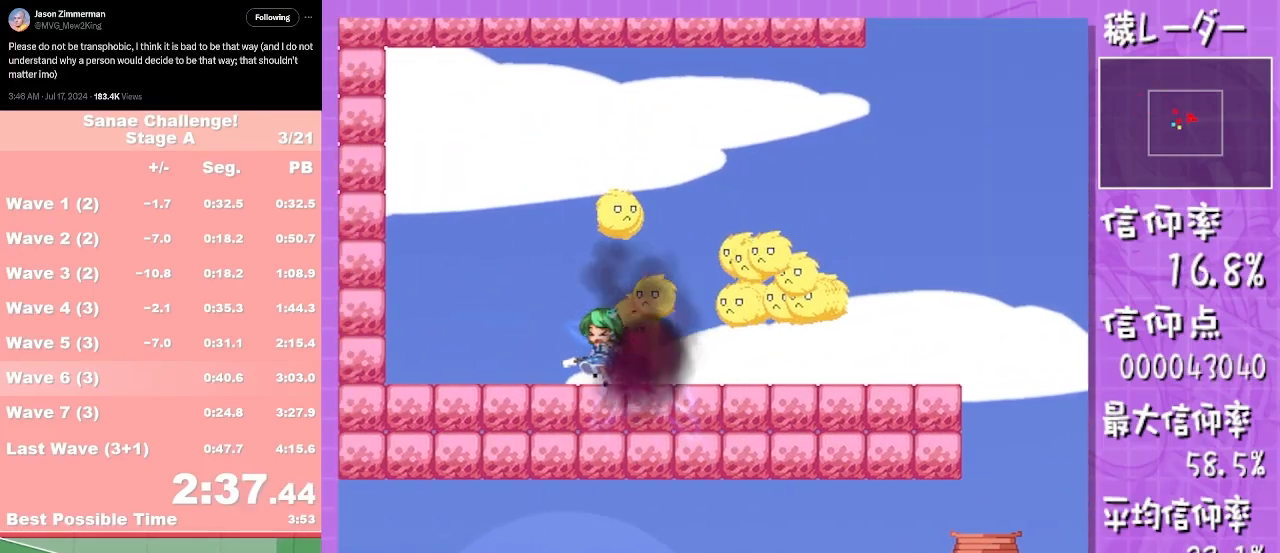
{"buttons": [], "left_stick": "right", "events": [[67, "L1", "up"], [83, "left_stick", "right"]]}
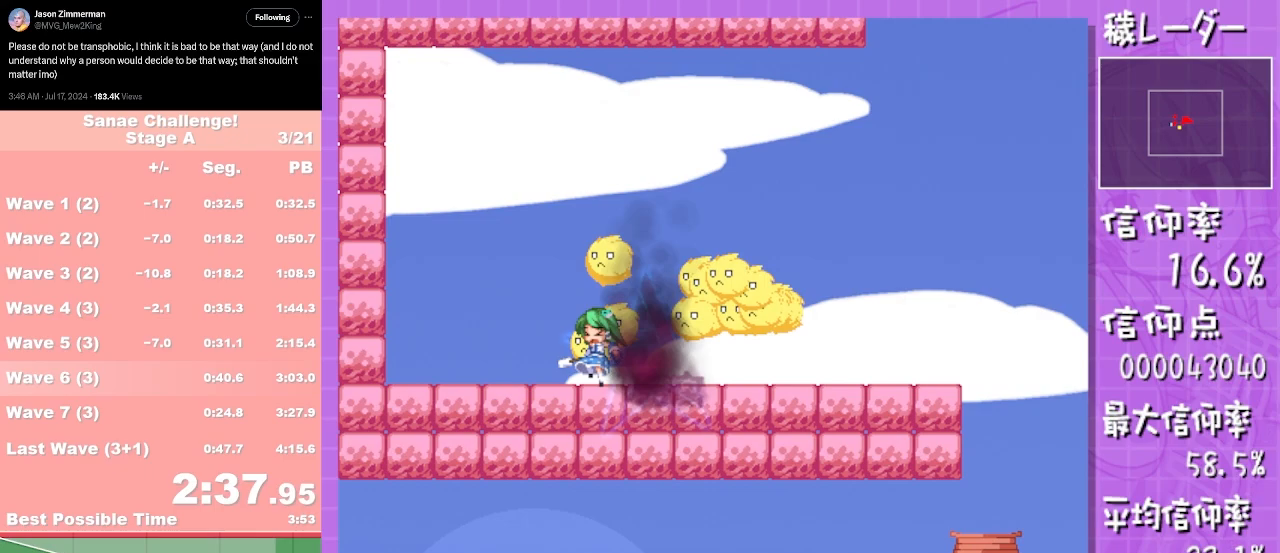
{"buttons": ["L1"], "left_stick": "down", "events": [[133, "left_stick", "down"], [183, "L1", "down"]]}
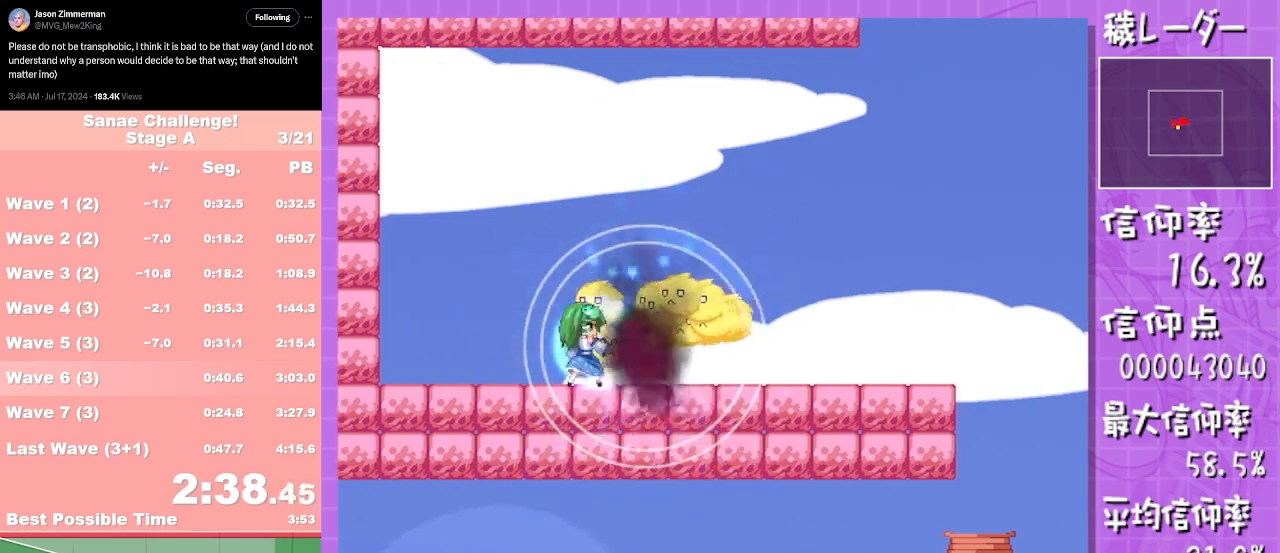
{"buttons": ["L1"], "left_stick": "down", "events": []}
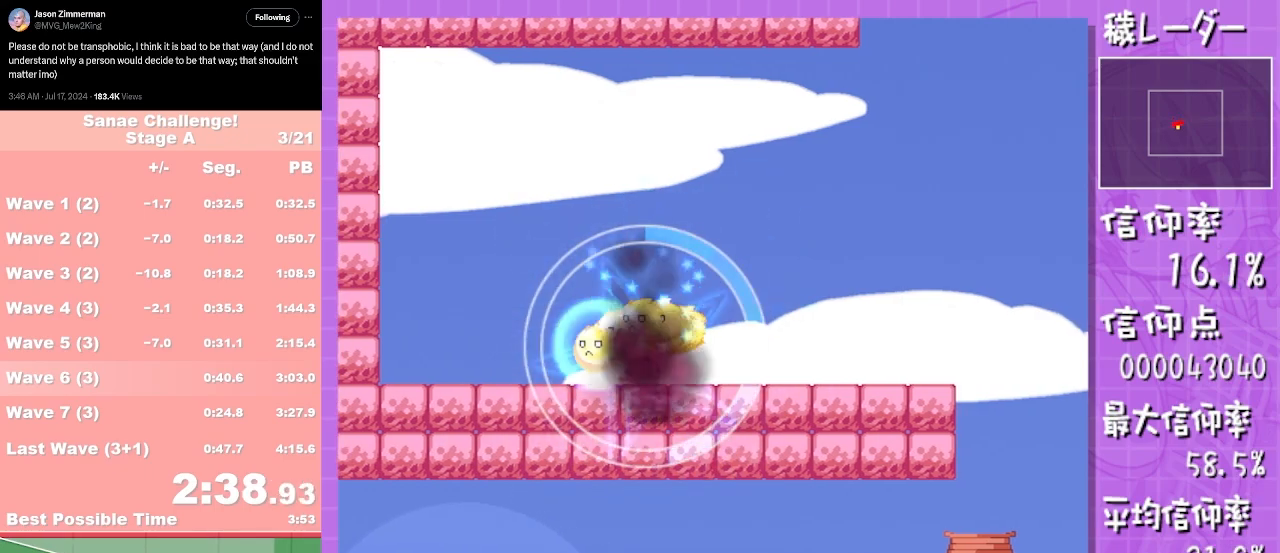
{"buttons": ["L1"], "left_stick": "down", "events": []}
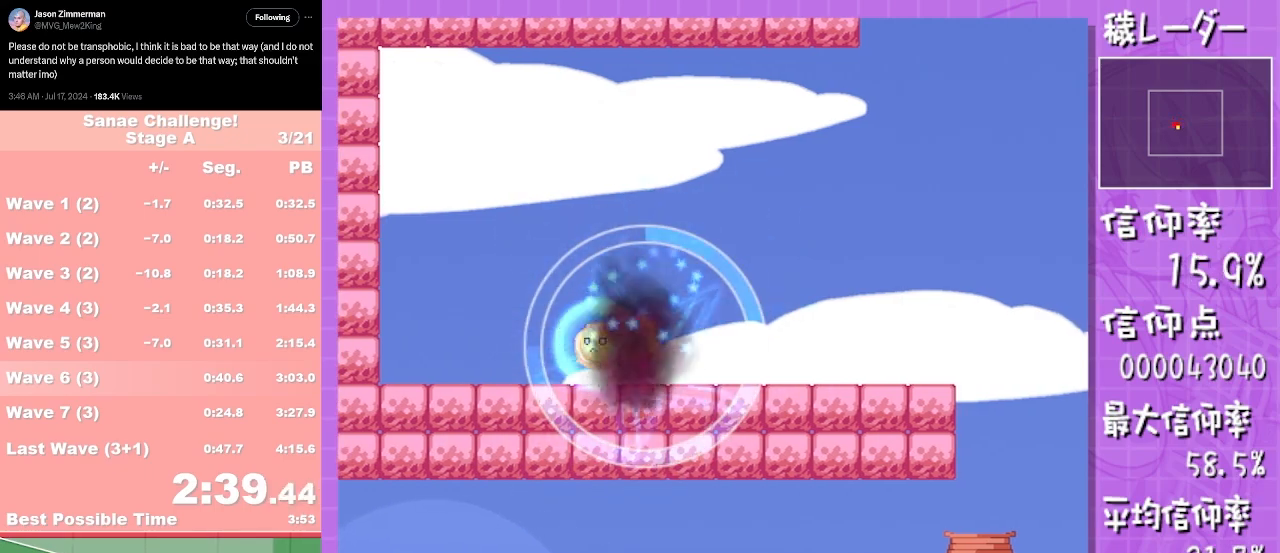
{"buttons": ["L1"], "left_stick": "down", "events": []}
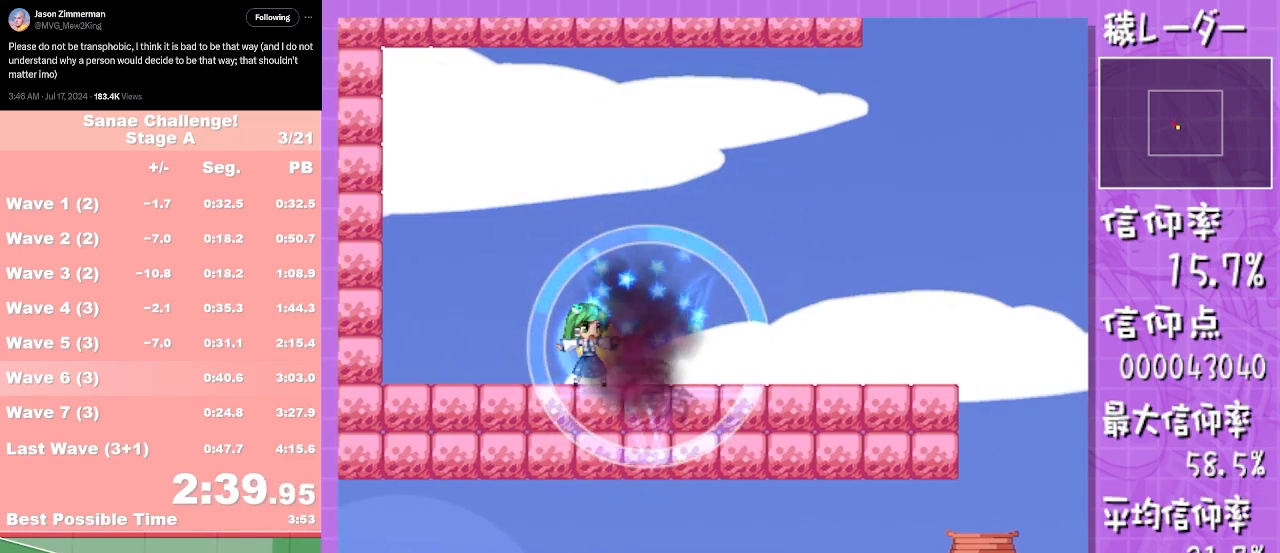
{"buttons": ["L1"], "left_stick": "down", "events": []}
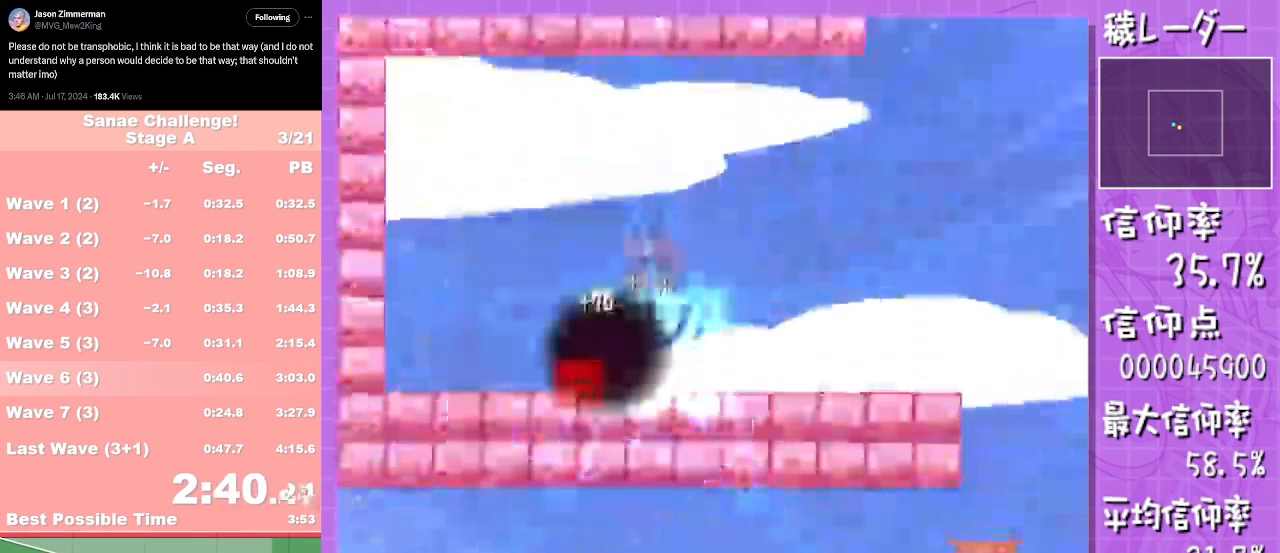
{"buttons": [], "left_stick": "right", "events": [[167, "left_stick", "right"], [183, "L1", "up"]]}
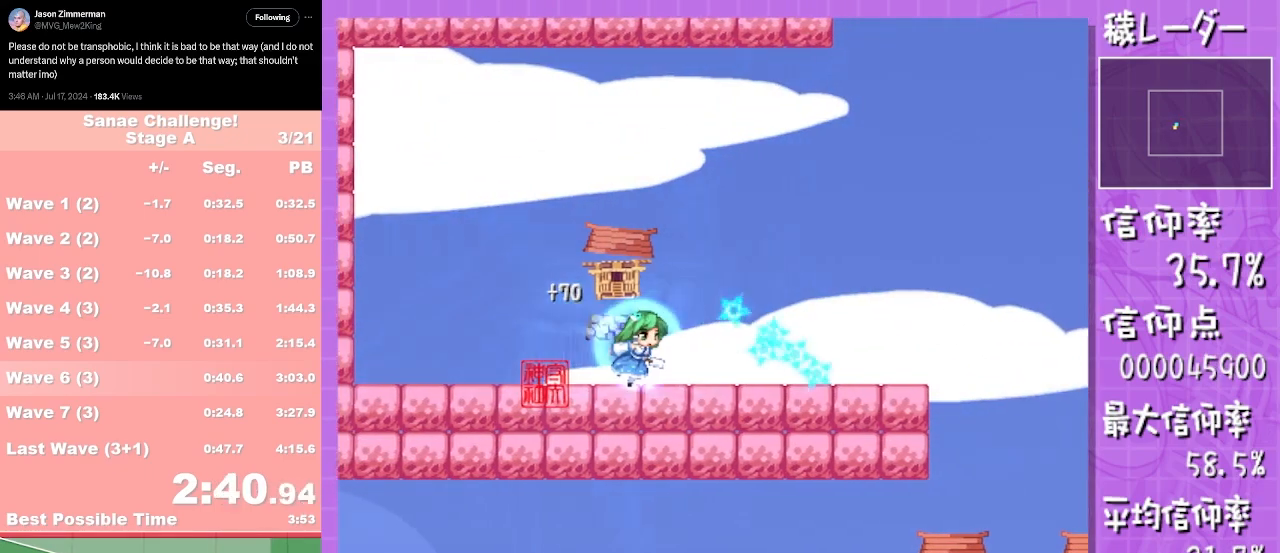
{"buttons": [], "left_stick": "right", "events": []}
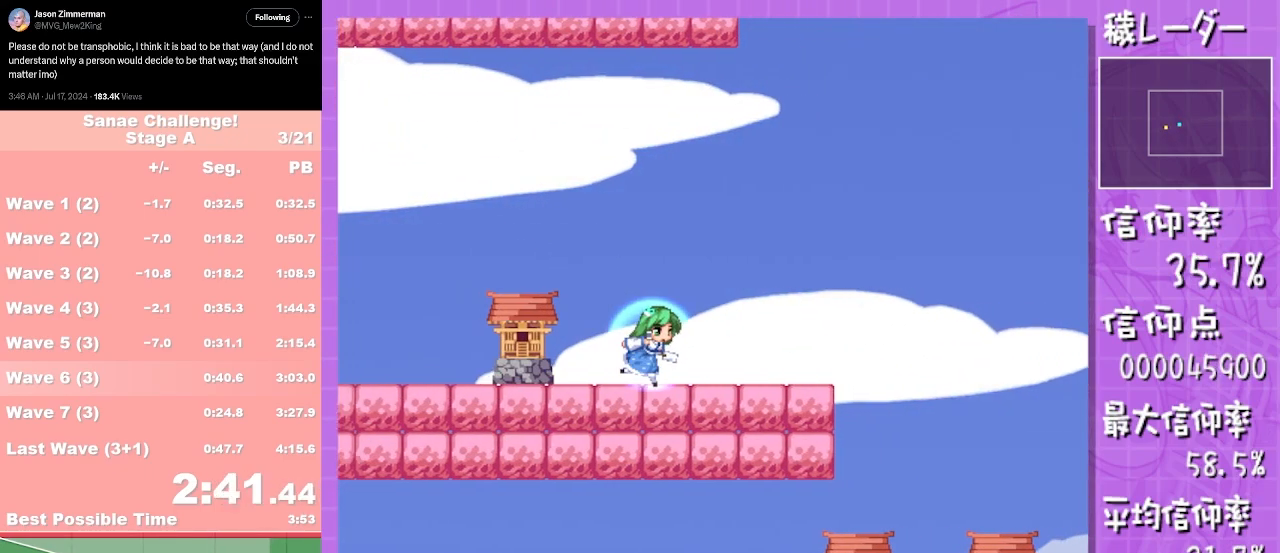
{"buttons": [], "left_stick": "right", "events": []}
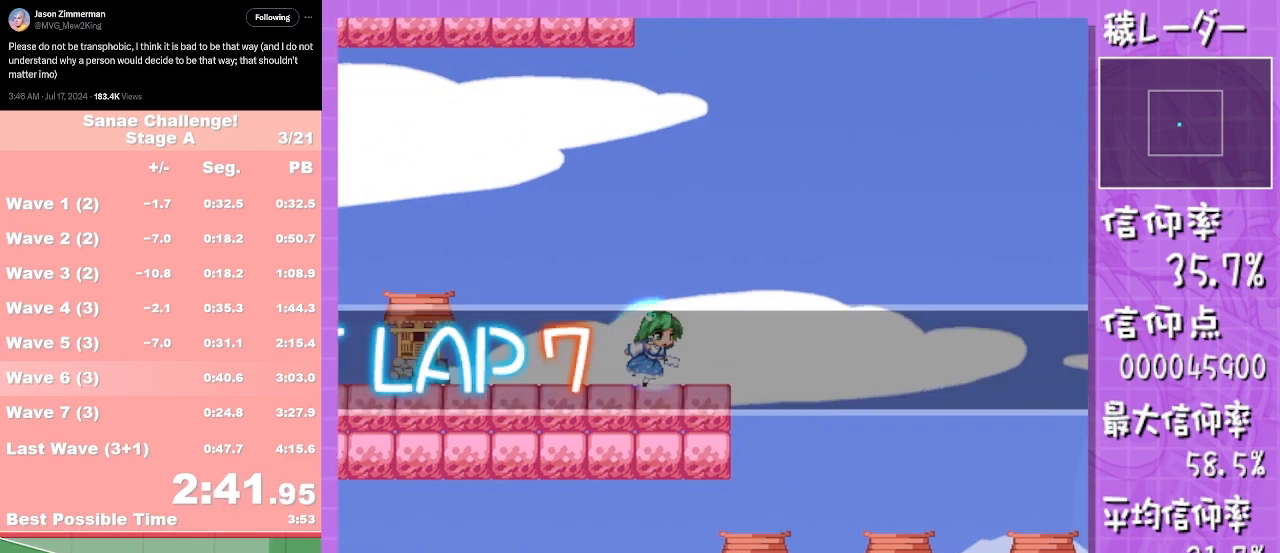
{"buttons": [], "left_stick": "right", "events": []}
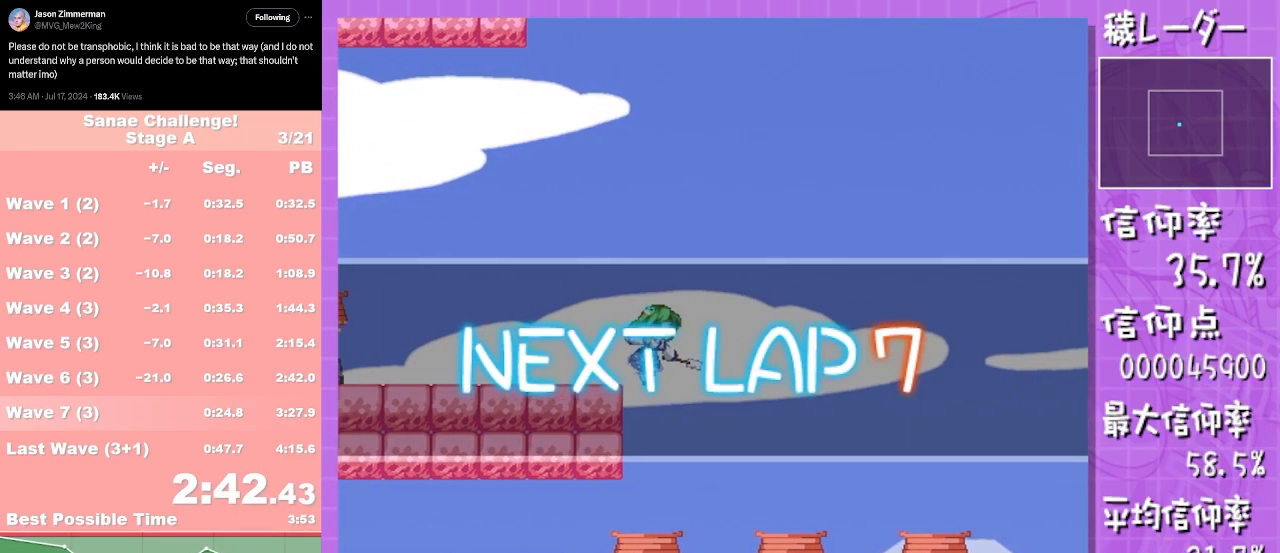
{"buttons": [], "left_stick": "right", "events": []}
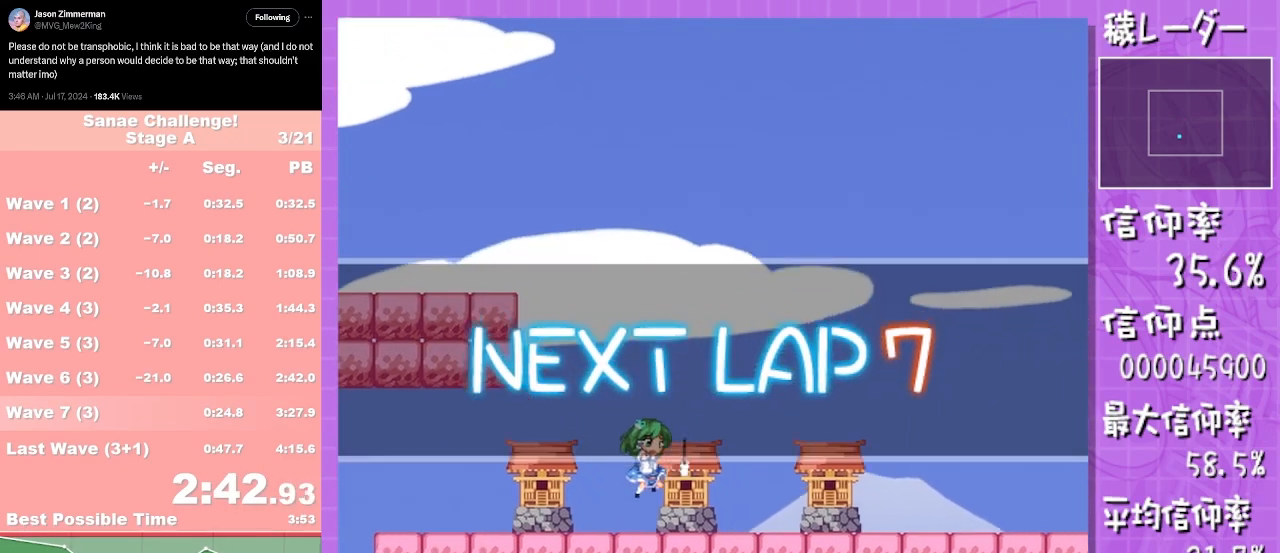
{"buttons": [], "left_stick": "right", "events": []}
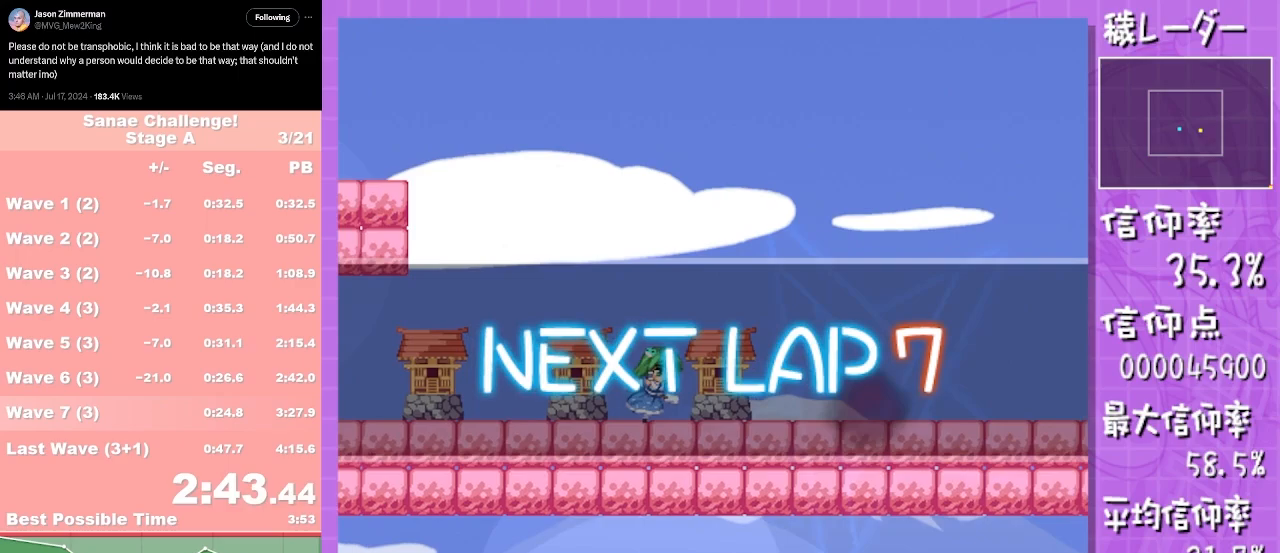
{"buttons": [], "left_stick": "right", "events": []}
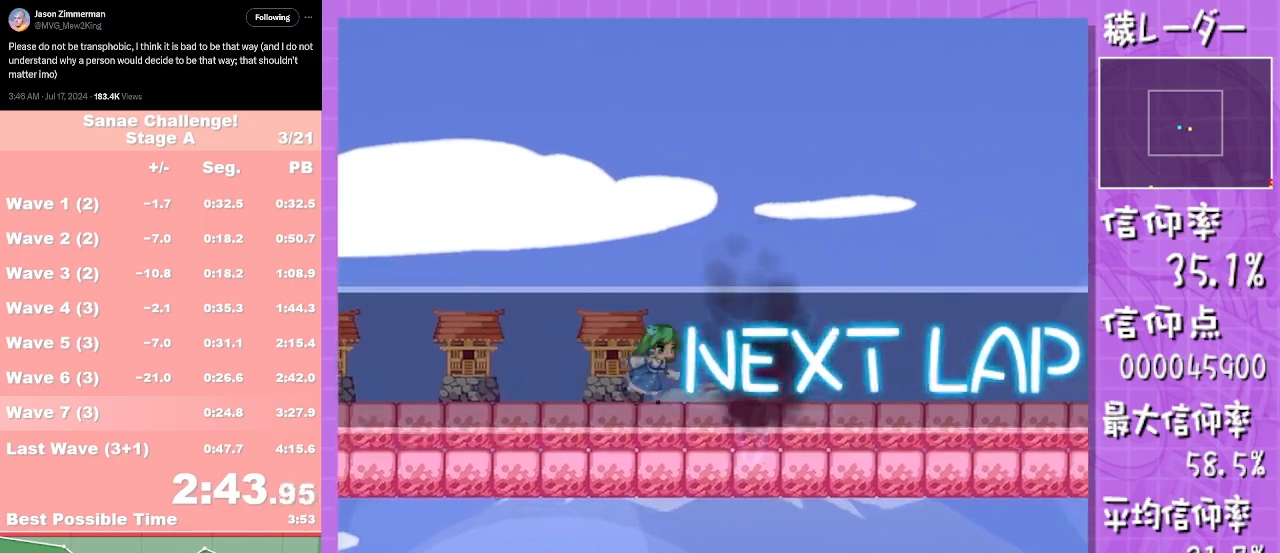
{"buttons": ["L1"], "left_stick": "down", "events": [[400, "left_stick", "down"], [483, "L1", "down"]]}
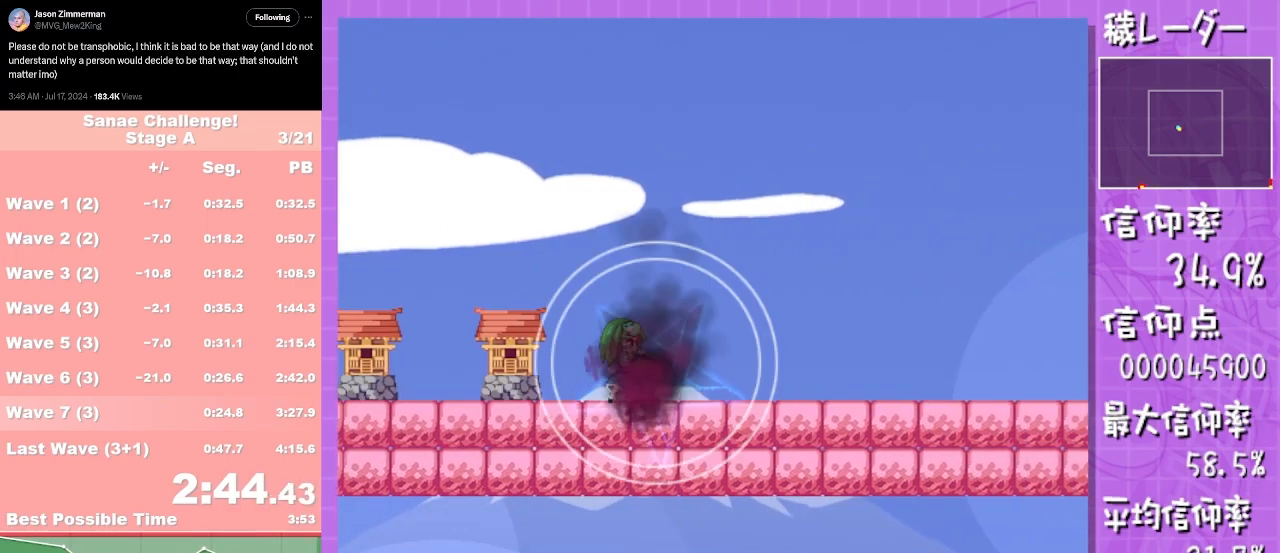
{"buttons": ["L1"], "left_stick": "down", "events": []}
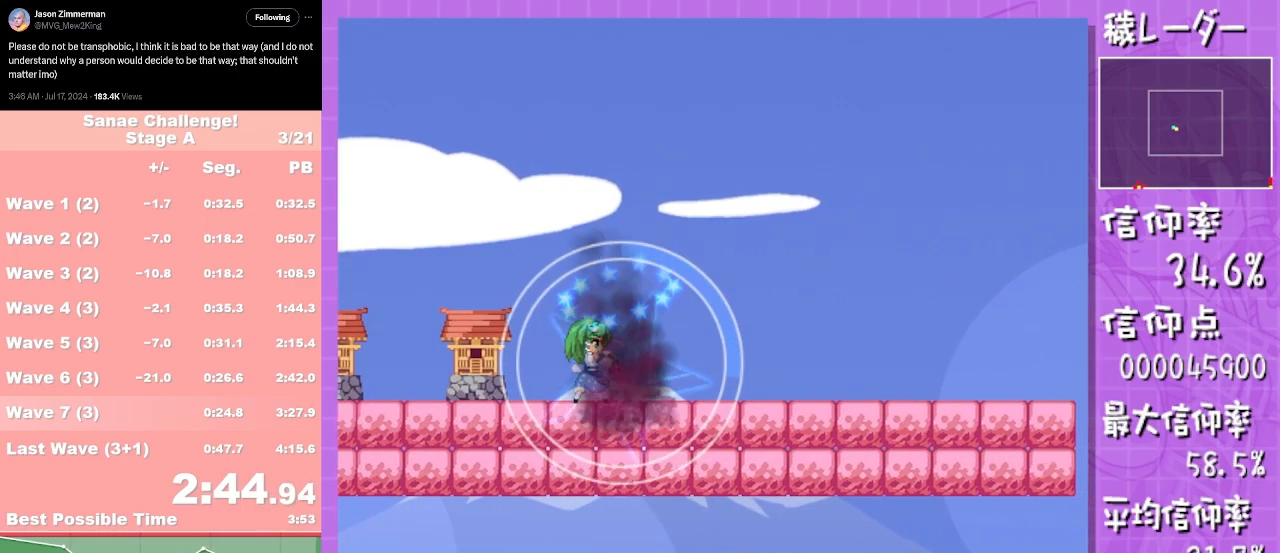
{"buttons": ["L1"], "left_stick": "down", "events": []}
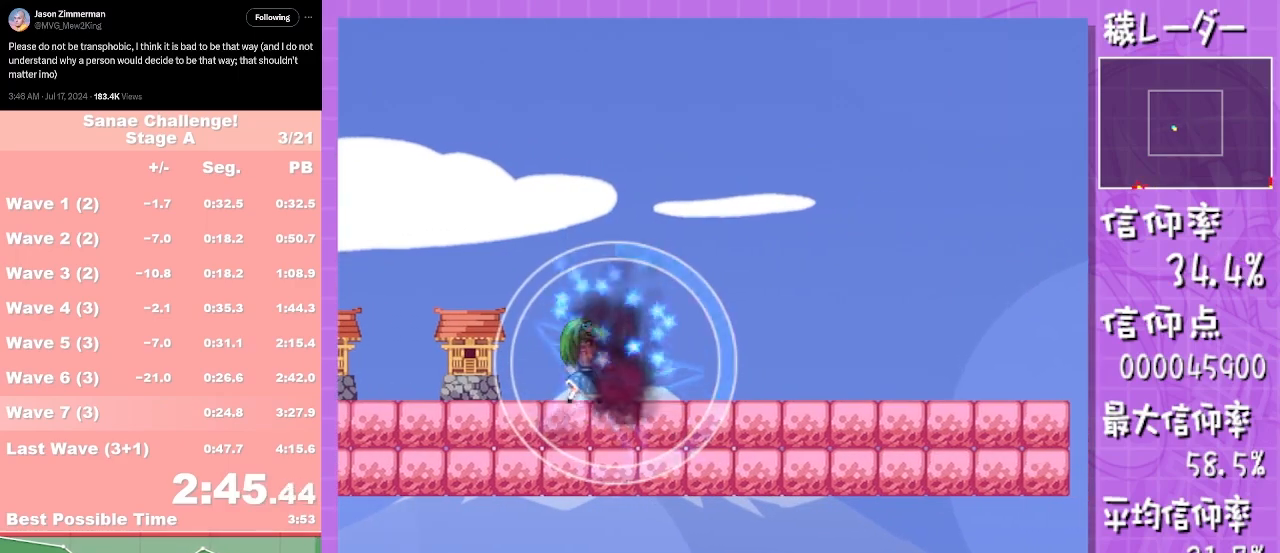
{"buttons": ["L1"], "left_stick": "down", "events": []}
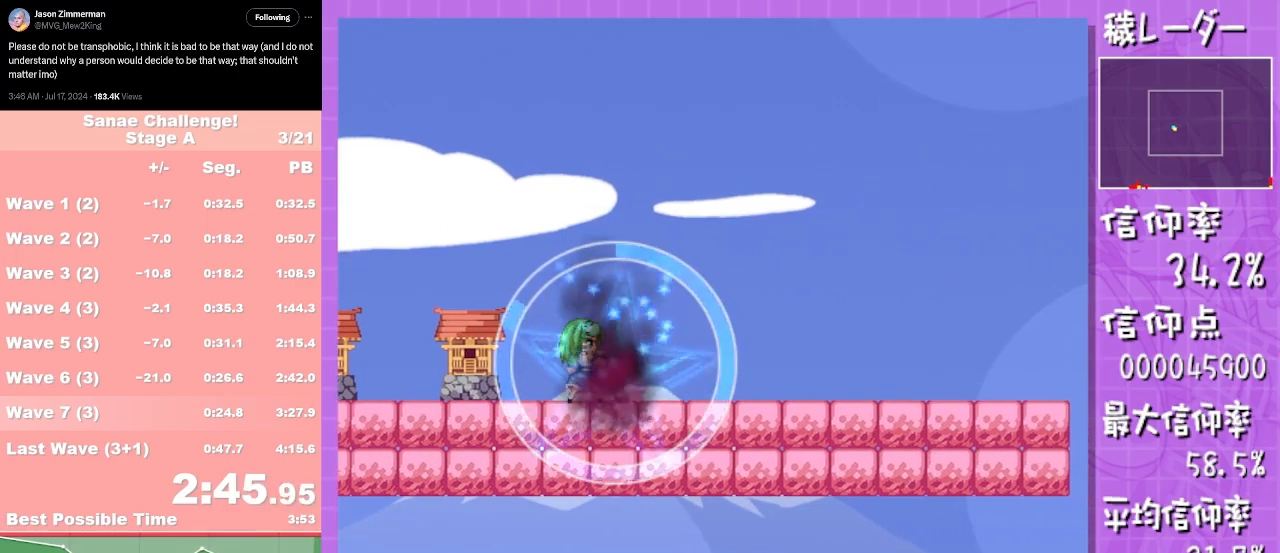
{"buttons": ["L1"], "left_stick": "down", "events": []}
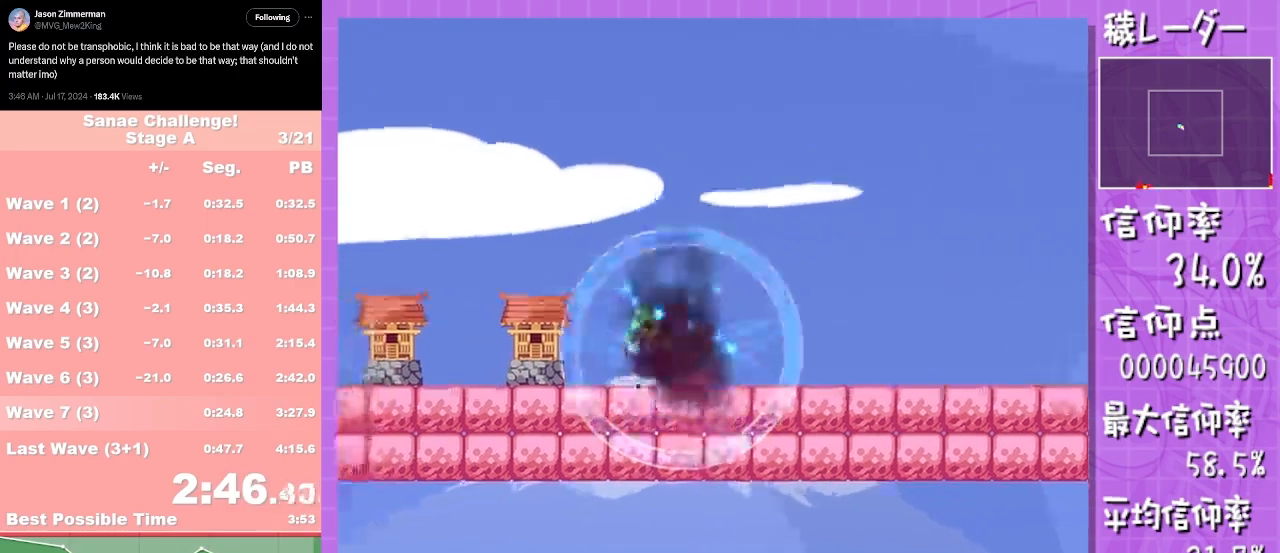
{"buttons": [], "left_stick": "left", "events": [[433, "L1", "up"], [433, "left_stick", "left"]]}
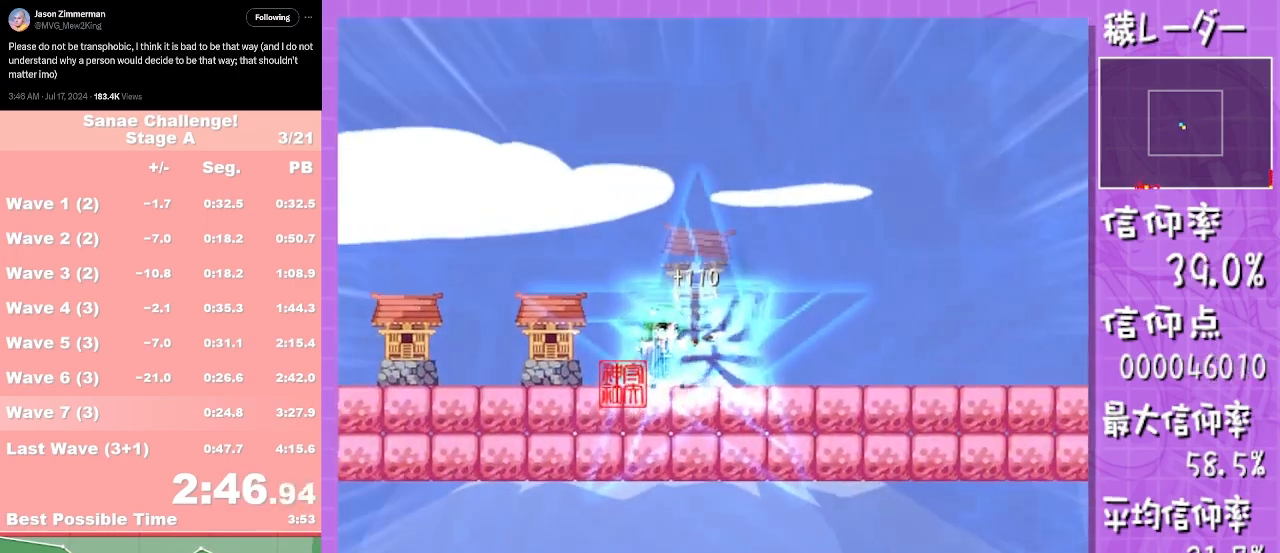
{"buttons": [], "left_stick": "left", "events": []}
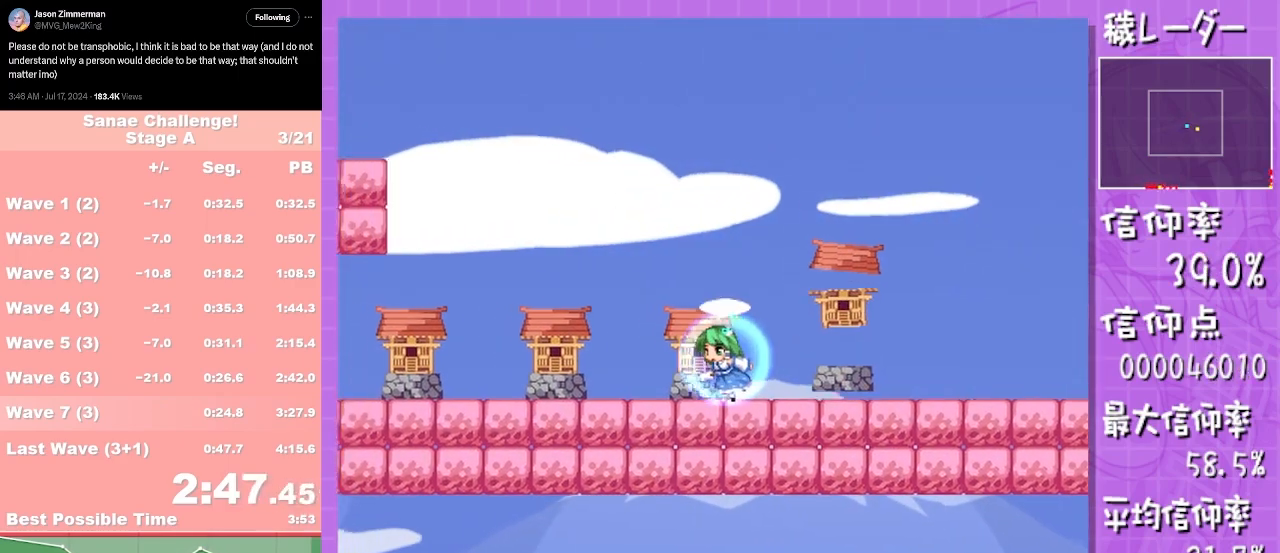
{"buttons": [], "left_stick": "left", "events": []}
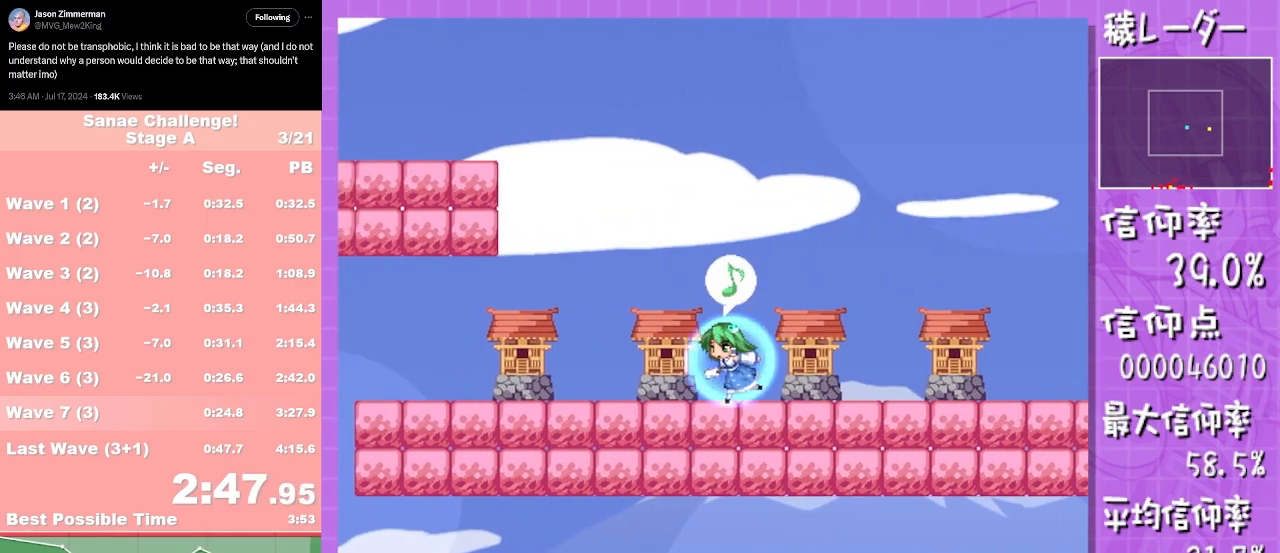
{"buttons": [], "left_stick": "left", "events": []}
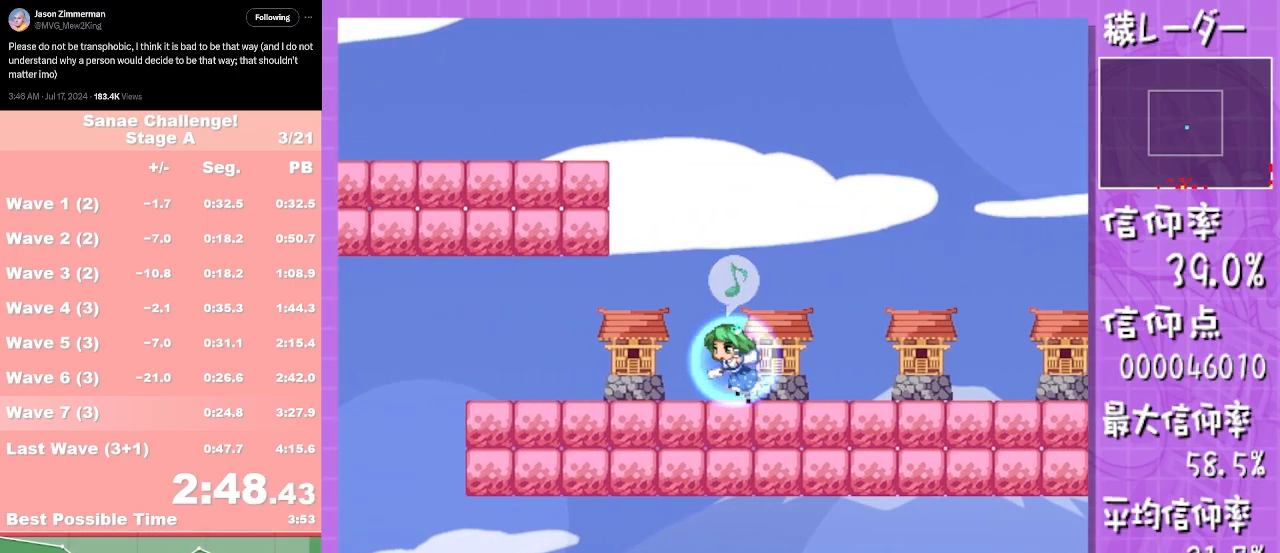
{"buttons": [], "left_stick": "left", "events": []}
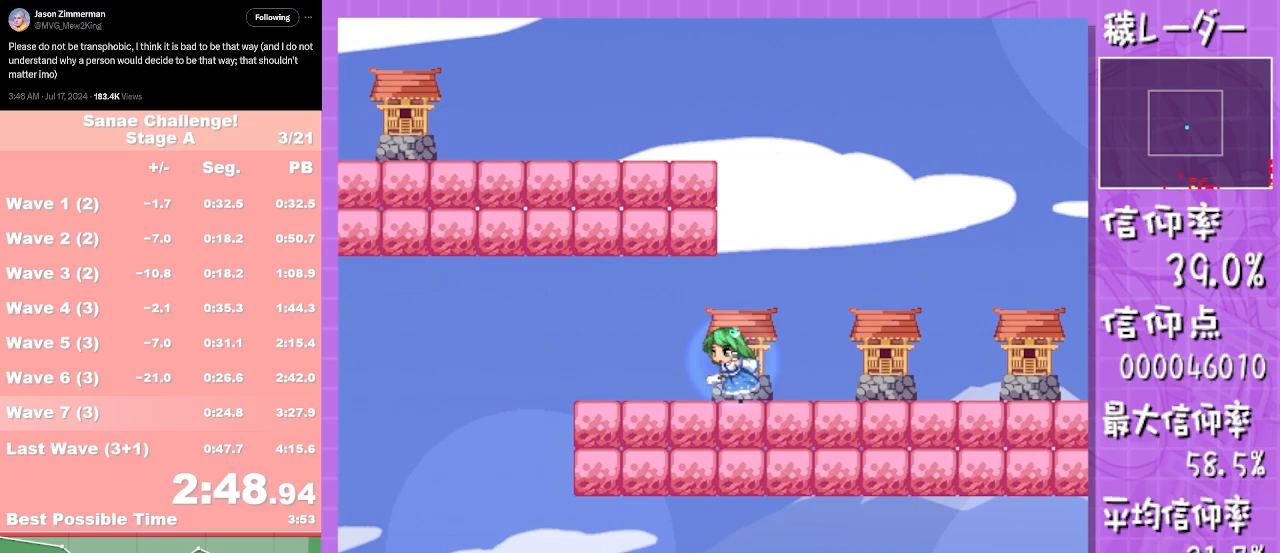
{"buttons": [], "left_stick": "left", "events": [[117, "A", "down"], [167, "A", "up"]]}
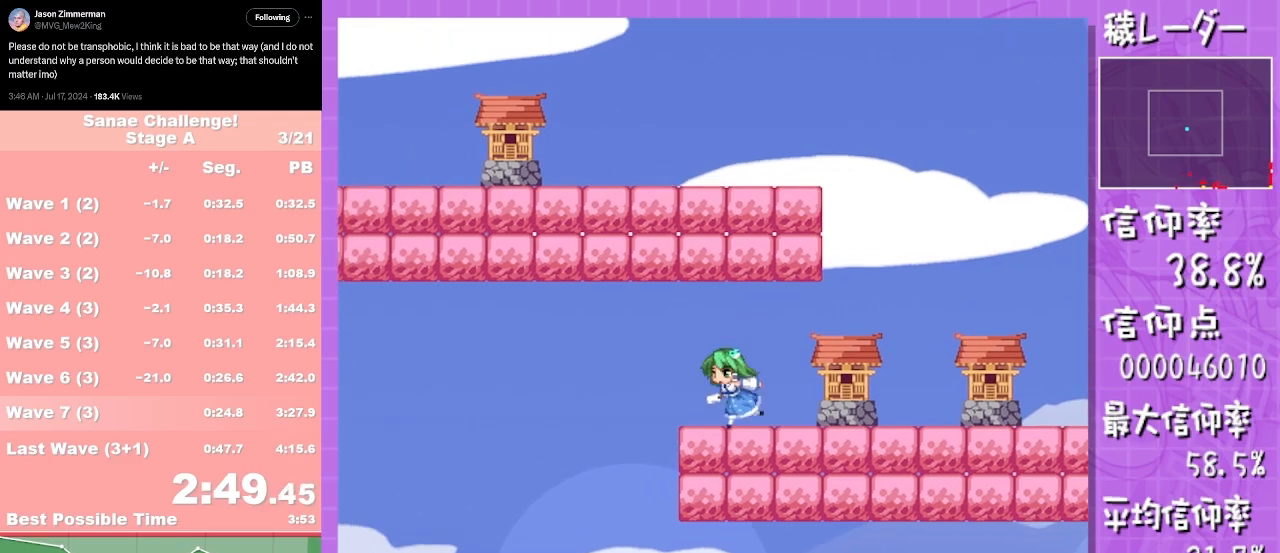
{"buttons": [], "left_stick": "left", "events": []}
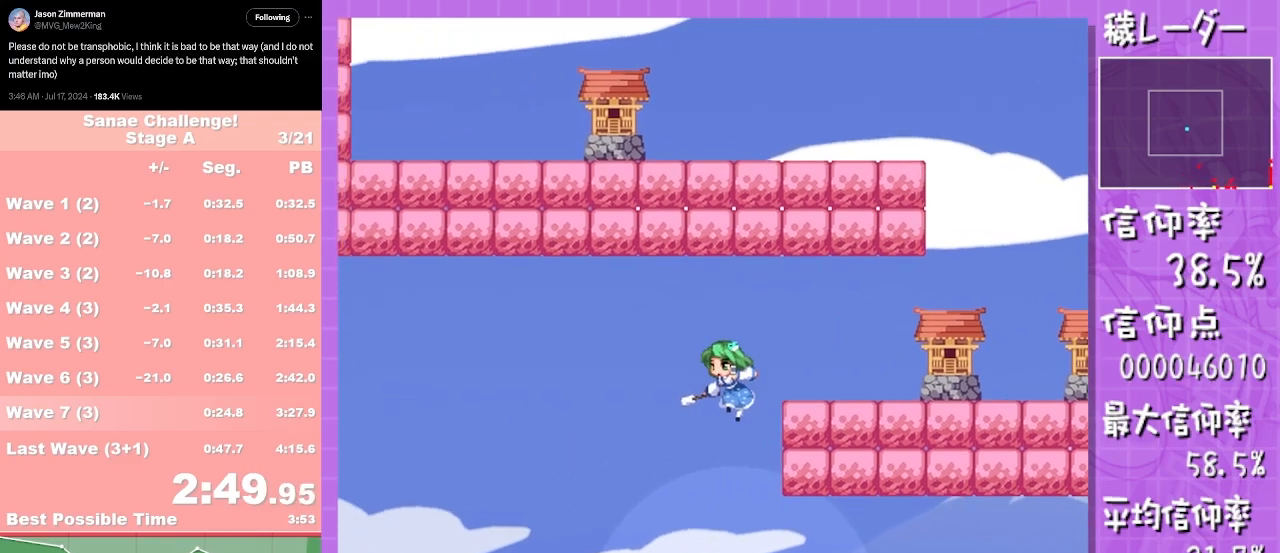
{"buttons": [], "left_stick": "right", "events": [[167, "left_stick", "center"], [233, "left_stick", "right"]]}
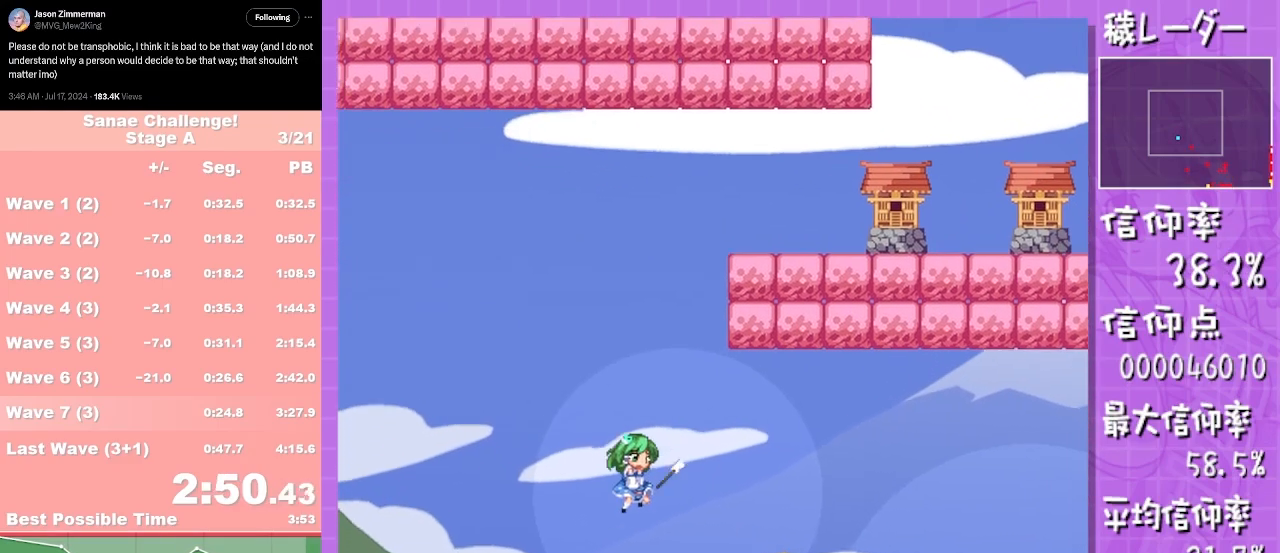
{"buttons": [], "left_stick": "right", "events": []}